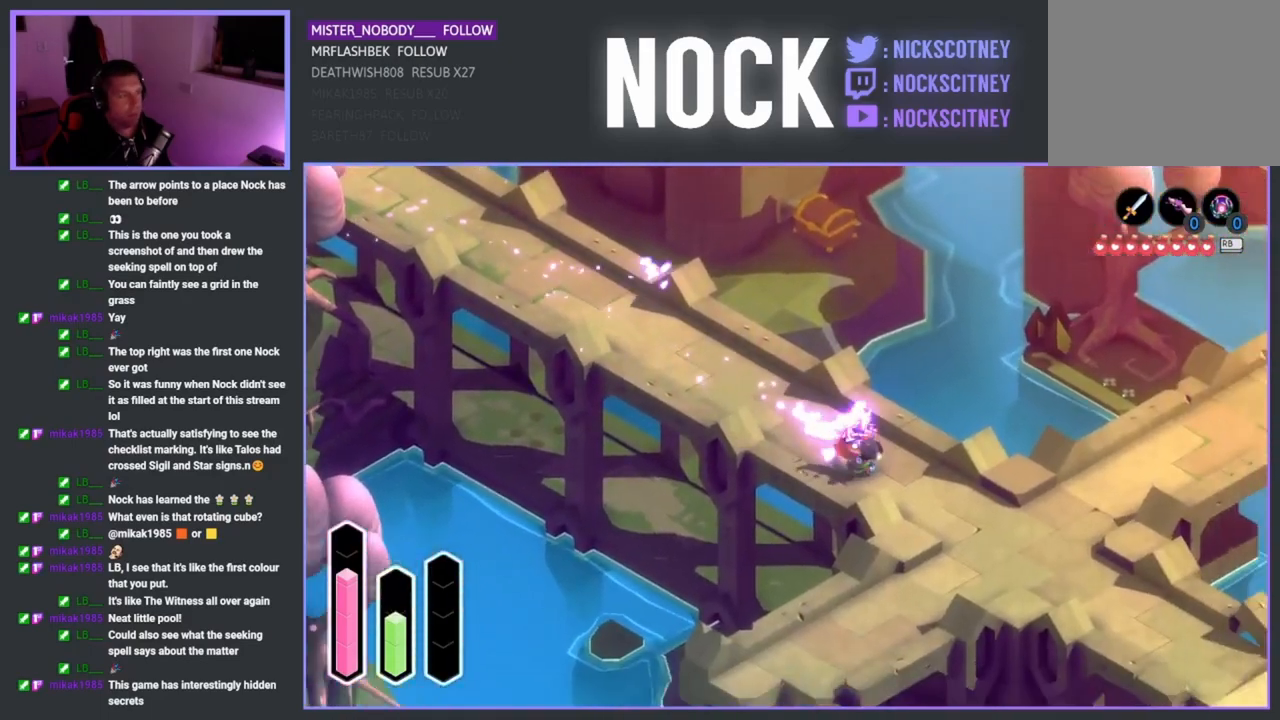
Gameplay with a controller (PlayStation layout); each line is a JSON object with the inputs held at the frame after it. "events" lists button and stick changes between this image and that frame as [ms after this image, input, new state], when the widget could be followed in between.
{"buttons": [], "left_stick": "up", "right_stick": "center", "events": [[67, "CROSS", "down"], [217, "CROSS", "up"], [367, "left_stick", "up-right"], [500, "left_stick", "up"]]}
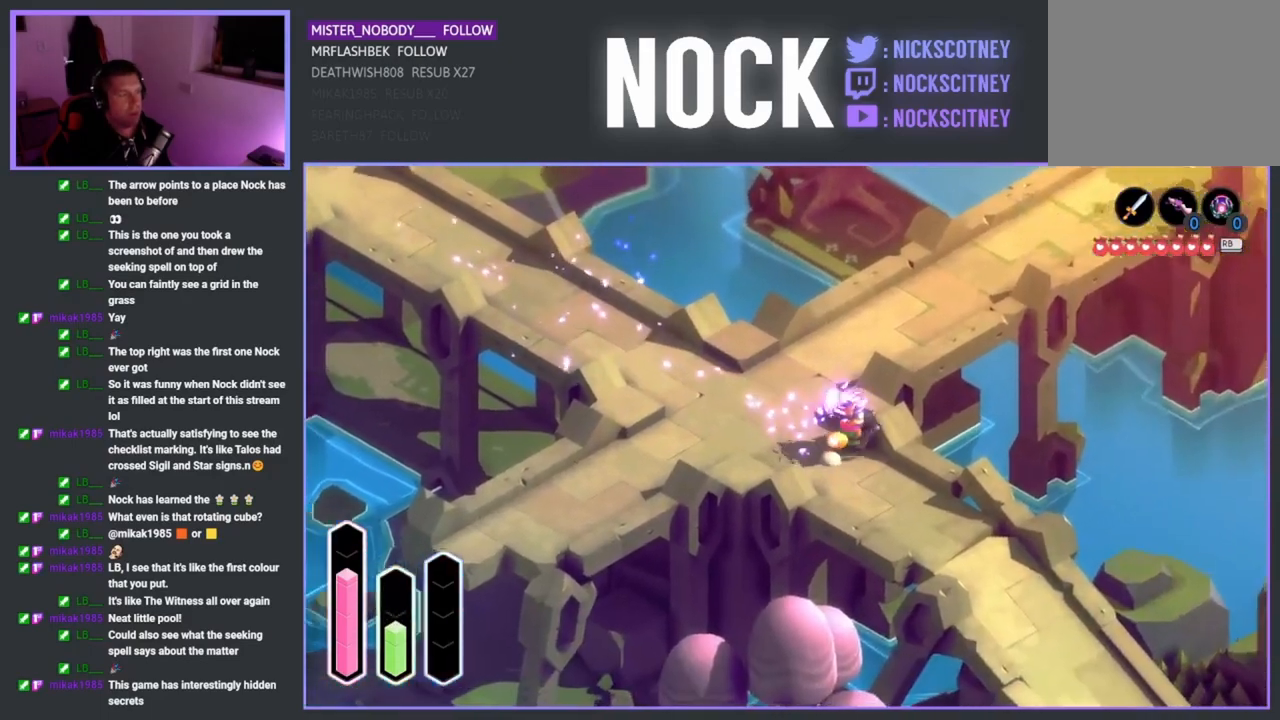
{"buttons": [], "left_stick": "down-right", "right_stick": "center", "events": [[383, "left_stick", "down-right"]]}
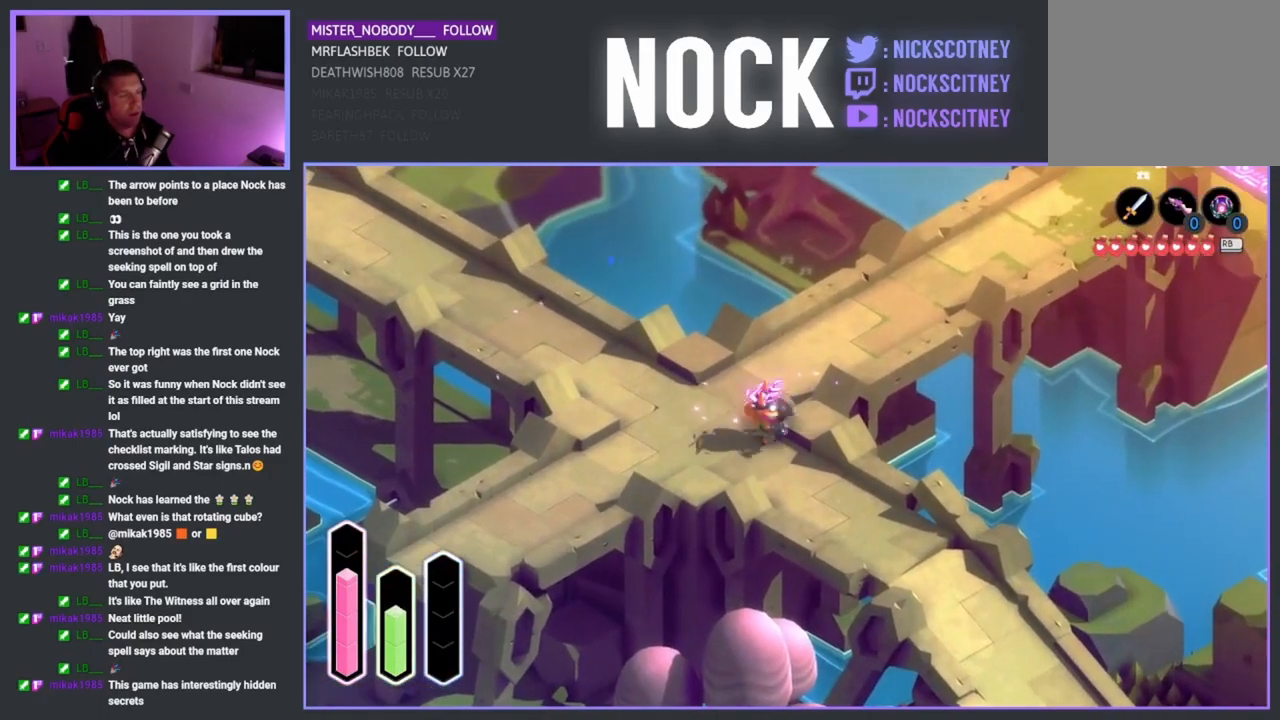
{"buttons": [], "left_stick": "down-right", "right_stick": "center", "events": [[250, "CROSS", "down"], [450, "CROSS", "up"]]}
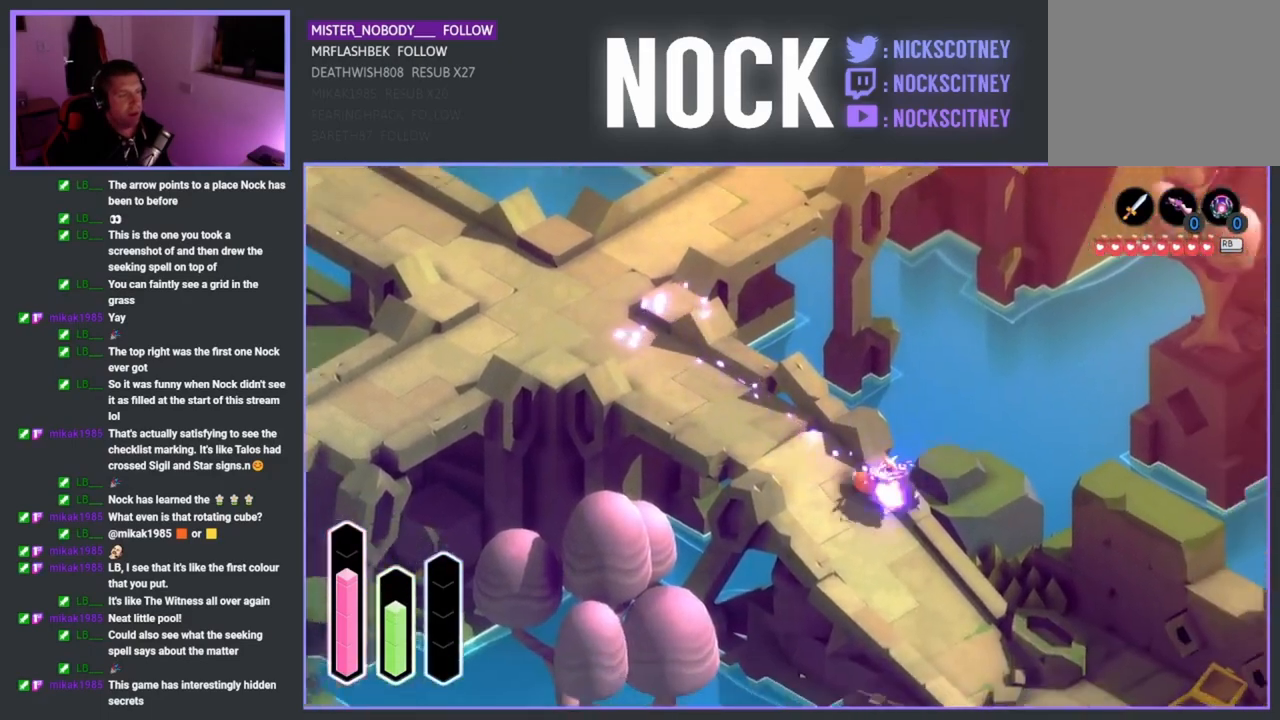
{"buttons": [], "left_stick": "down-right", "right_stick": "center", "events": [[150, "CROSS", "down"], [283, "CROSS", "up"]]}
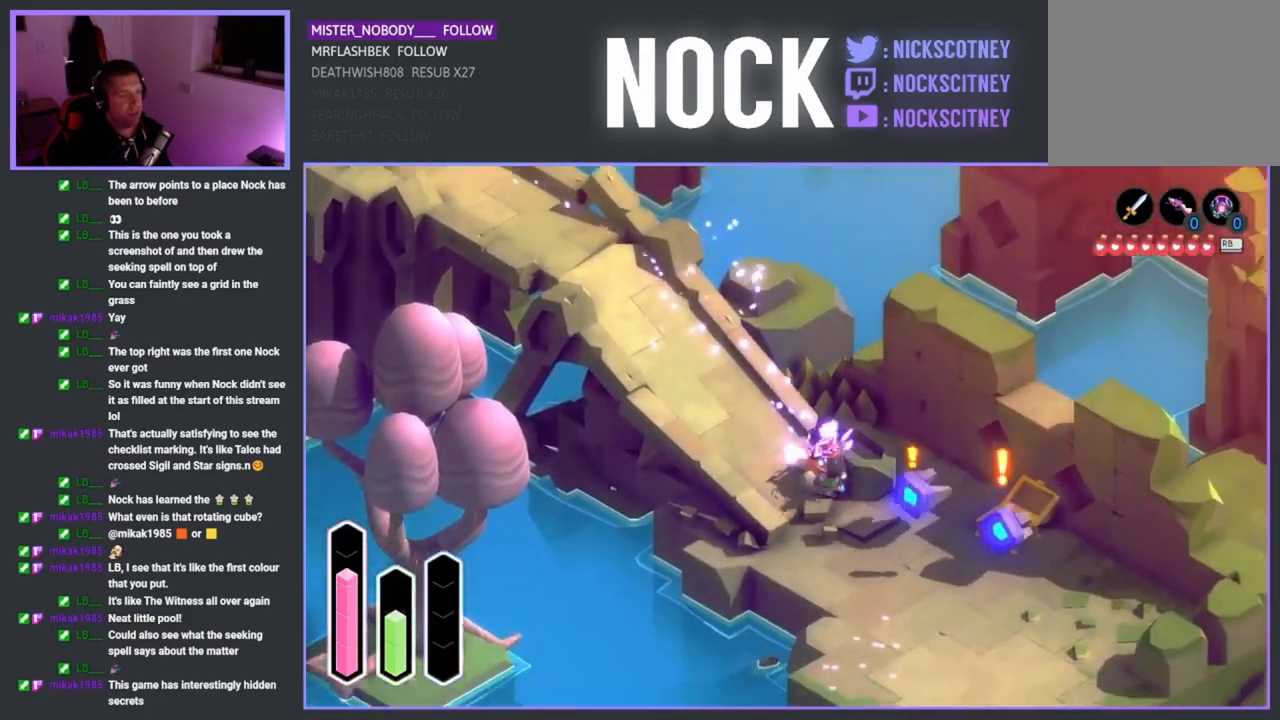
{"buttons": ["SQUARE"], "left_stick": "down-right", "right_stick": "center", "events": [[100, "left_stick", "right"], [200, "left_stick", "down-right"], [217, "SQUARE", "down"], [367, "SQUARE", "up"], [417, "SQUARE", "down"]]}
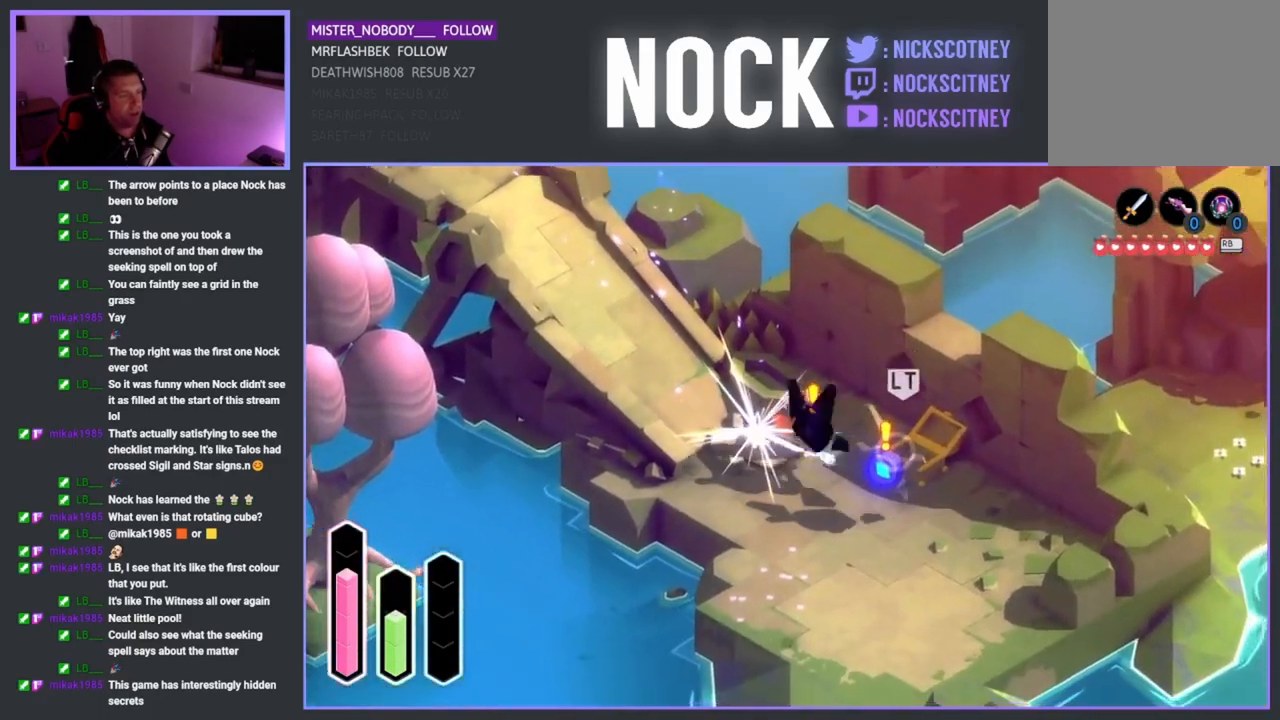
{"buttons": [], "left_stick": "down-right", "right_stick": "center", "events": [[33, "SQUARE", "up"], [117, "SQUARE", "down"], [250, "SQUARE", "up"], [317, "SQUARE", "down"], [467, "SQUARE", "up"]]}
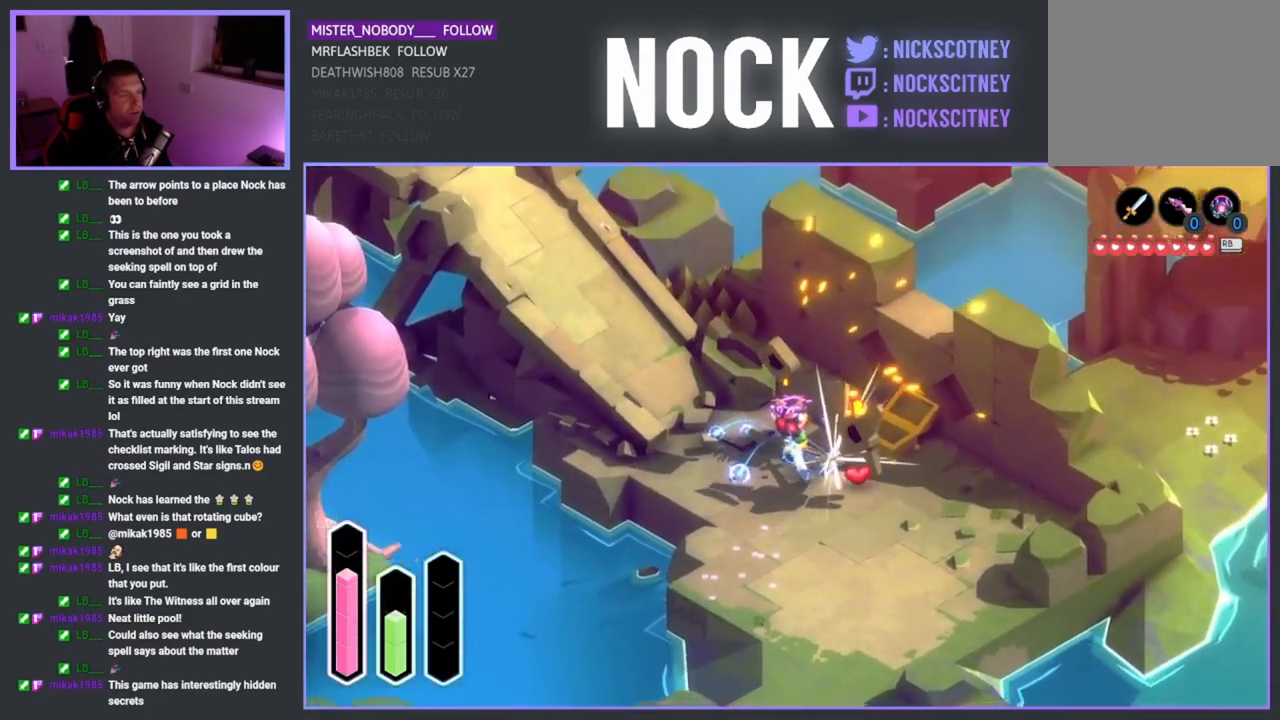
{"buttons": [], "left_stick": "down-right", "right_stick": "center", "events": [[17, "SQUARE", "down"], [167, "SQUARE", "up"]]}
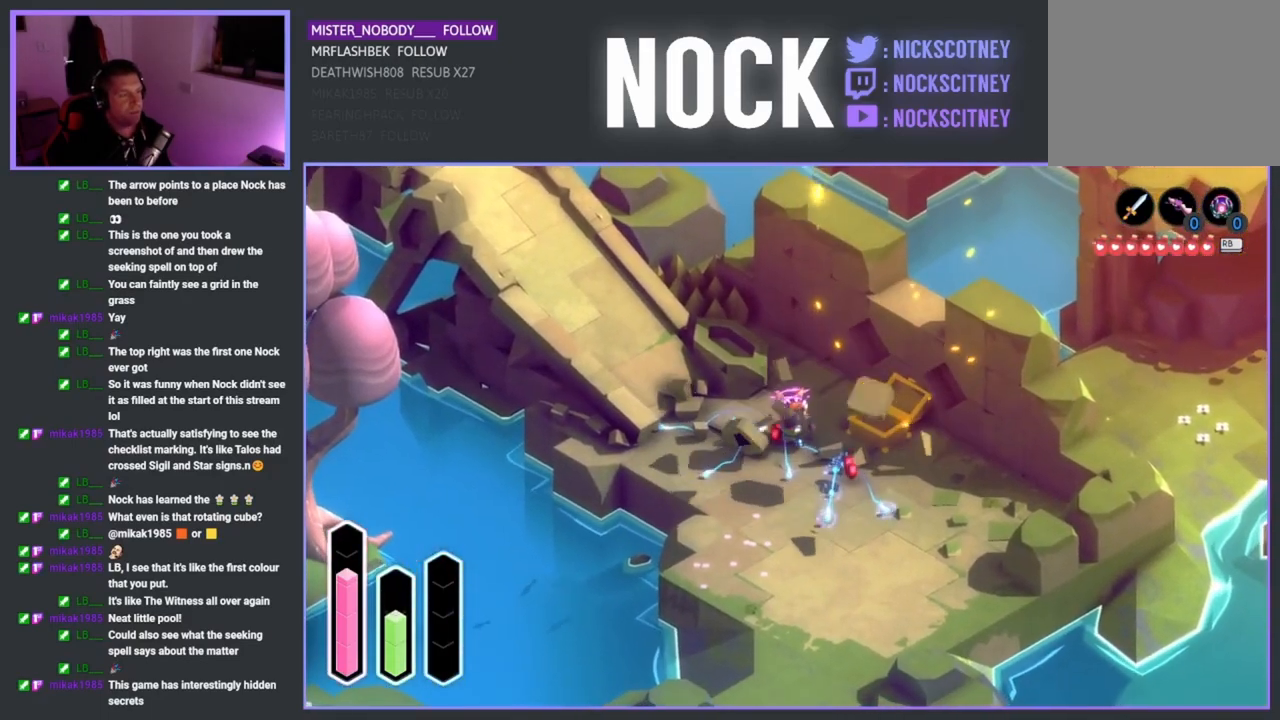
{"buttons": [], "left_stick": "down-right", "right_stick": "center", "events": []}
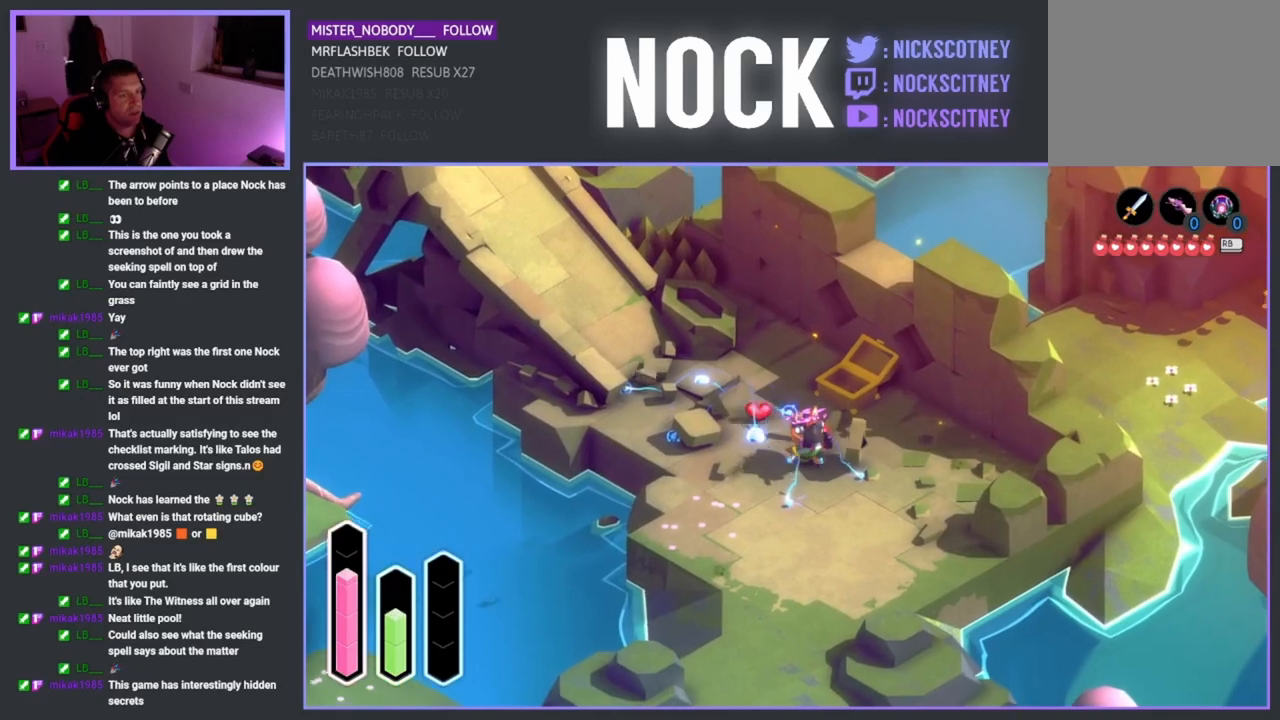
{"buttons": [], "left_stick": "down", "right_stick": "center", "events": [[150, "left_stick", "center"], [367, "left_stick", "down"]]}
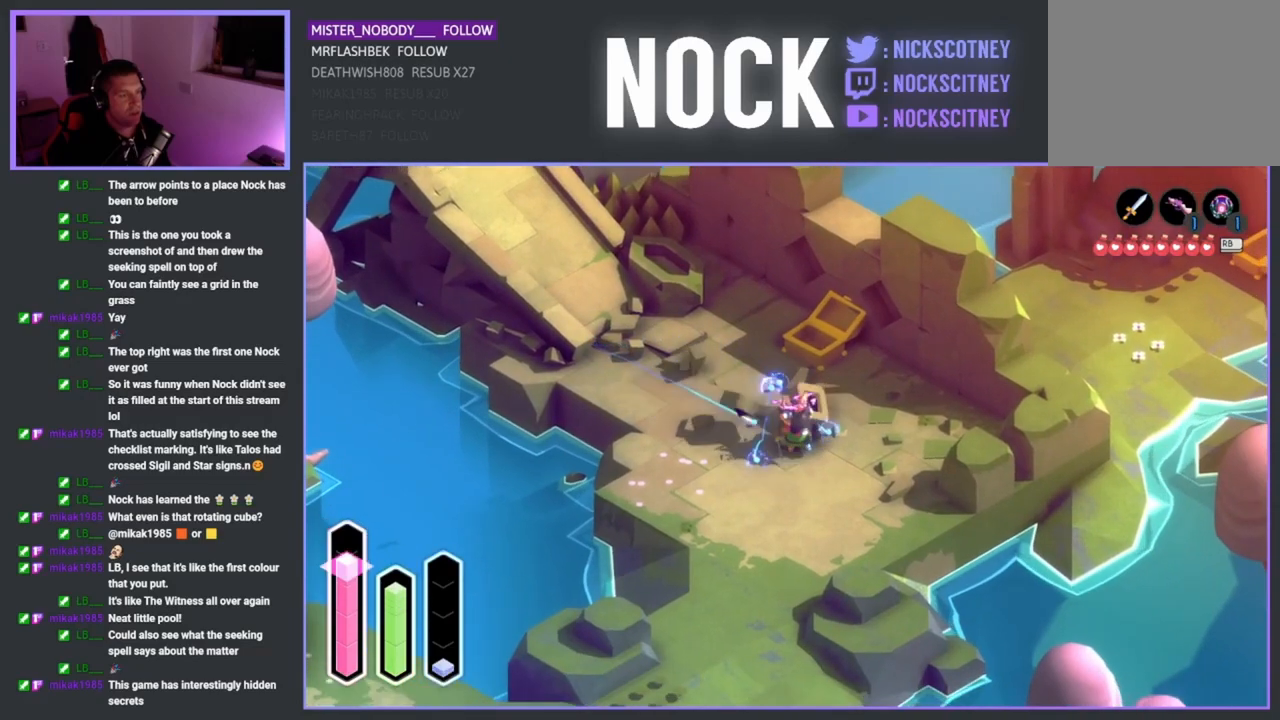
{"buttons": [], "left_stick": "down", "right_stick": "center", "events": []}
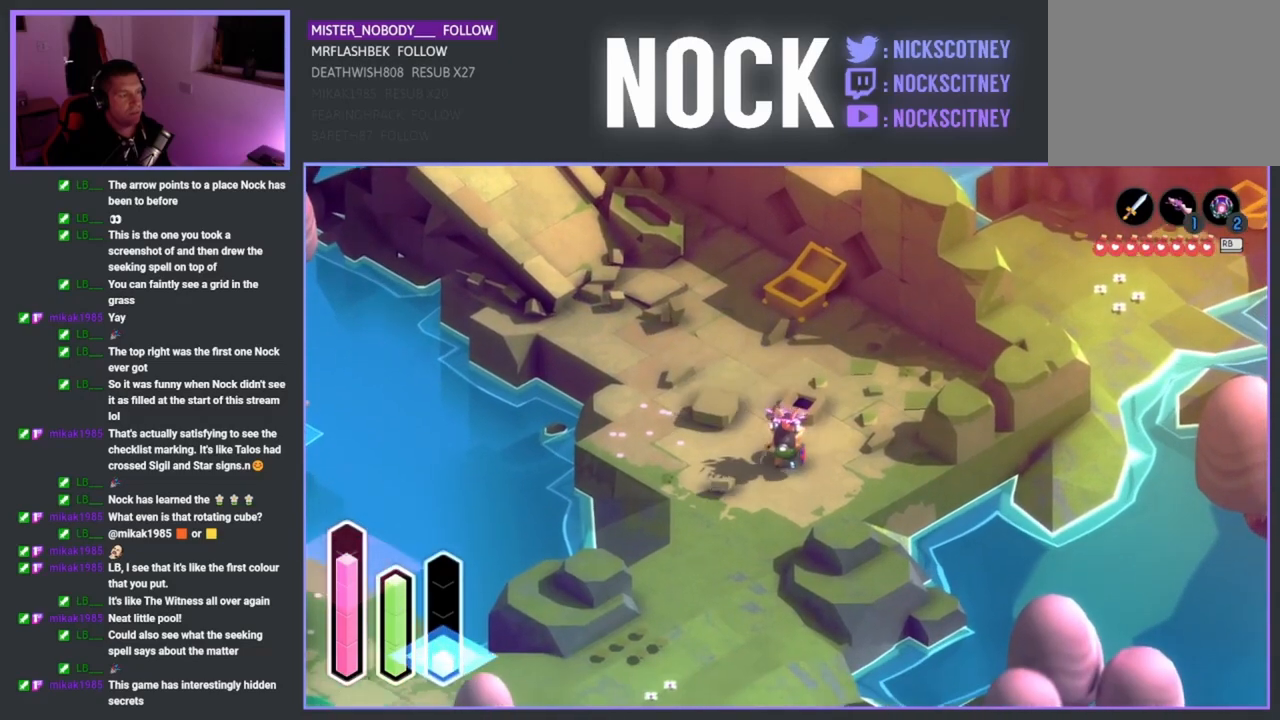
{"buttons": [], "left_stick": "down", "right_stick": "center", "events": []}
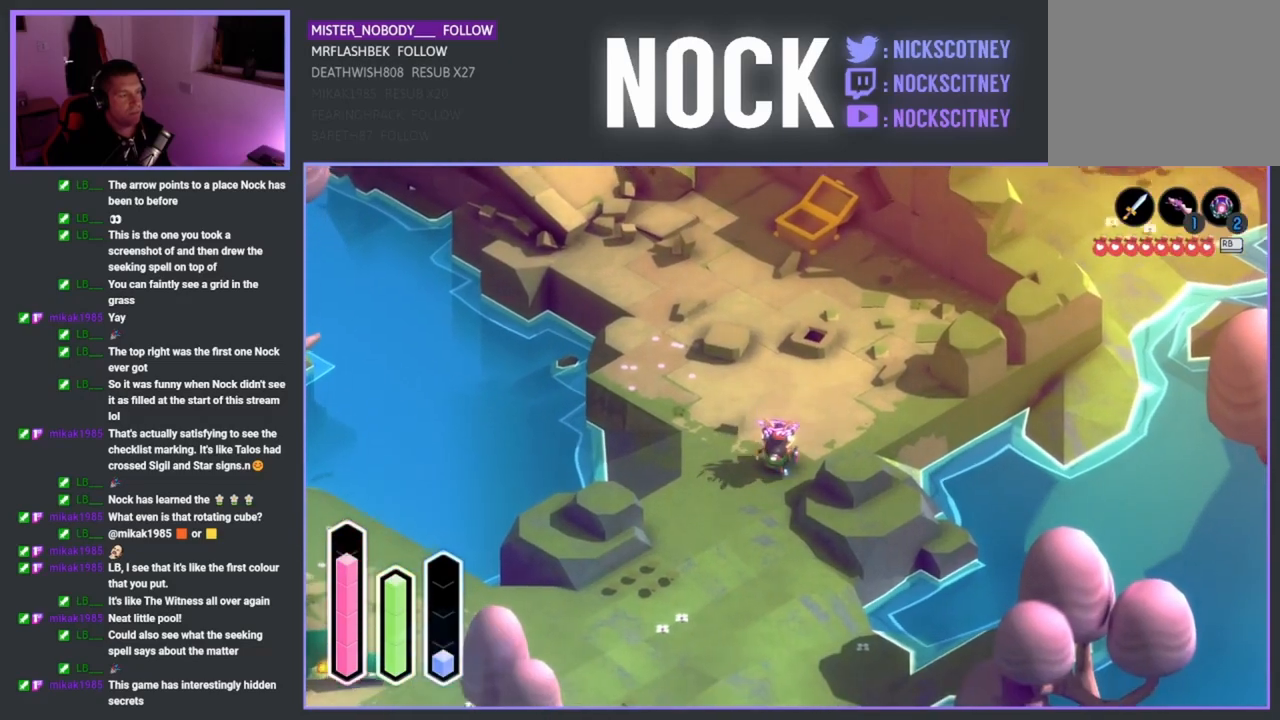
{"buttons": [], "left_stick": "down", "right_stick": "center", "events": []}
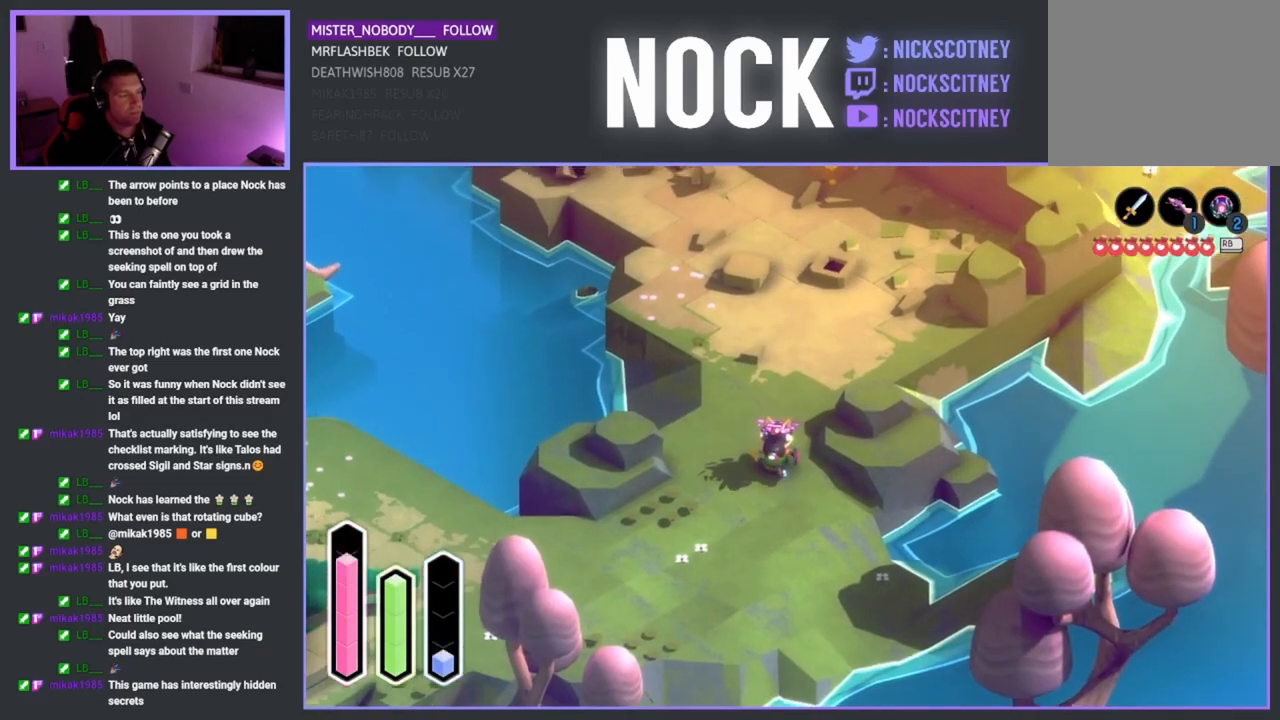
{"buttons": [], "left_stick": "center", "right_stick": "center", "events": [[33, "left_stick", "down-left"], [500, "left_stick", "center"]]}
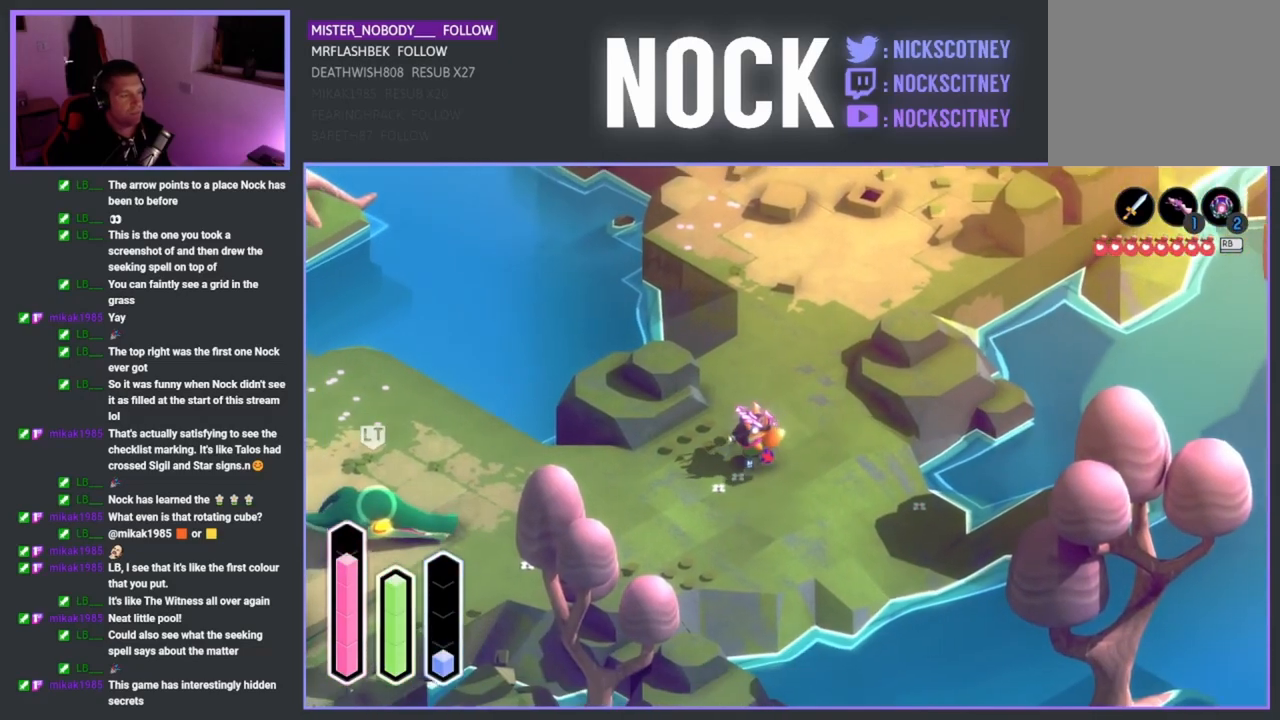
{"buttons": [], "left_stick": "center", "right_stick": "center", "events": []}
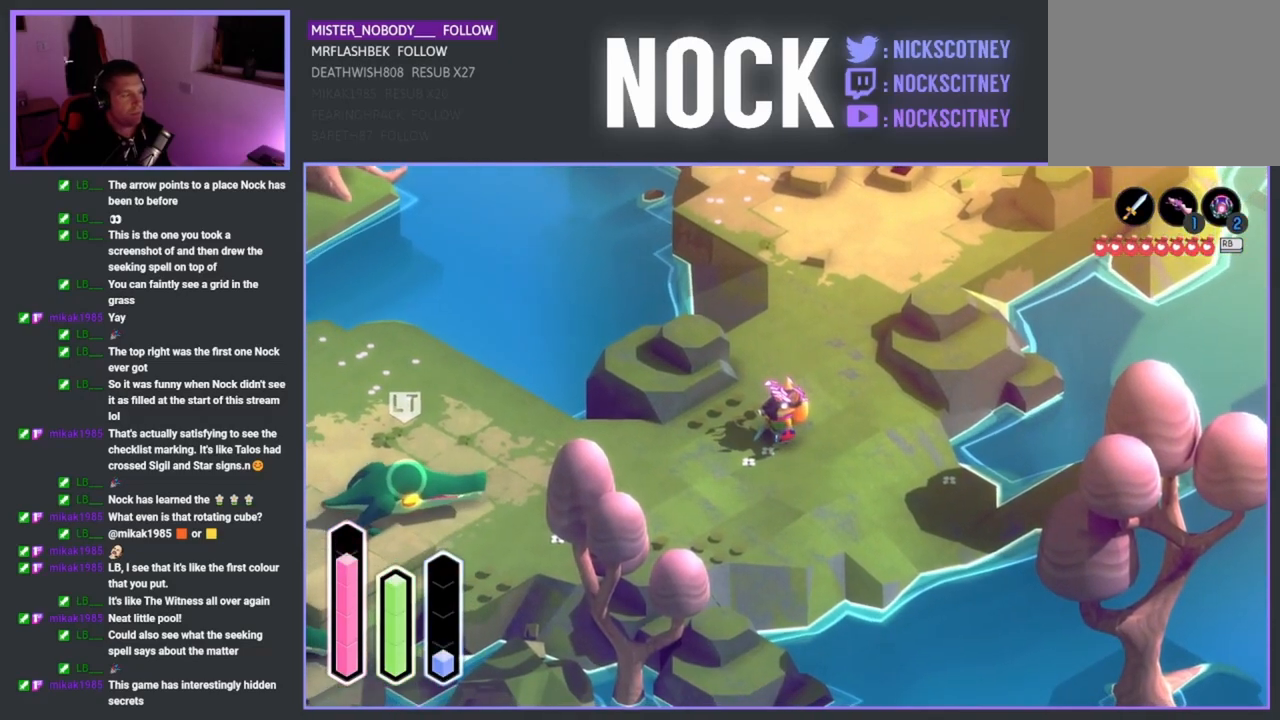
{"buttons": [], "left_stick": "center", "right_stick": "center", "events": []}
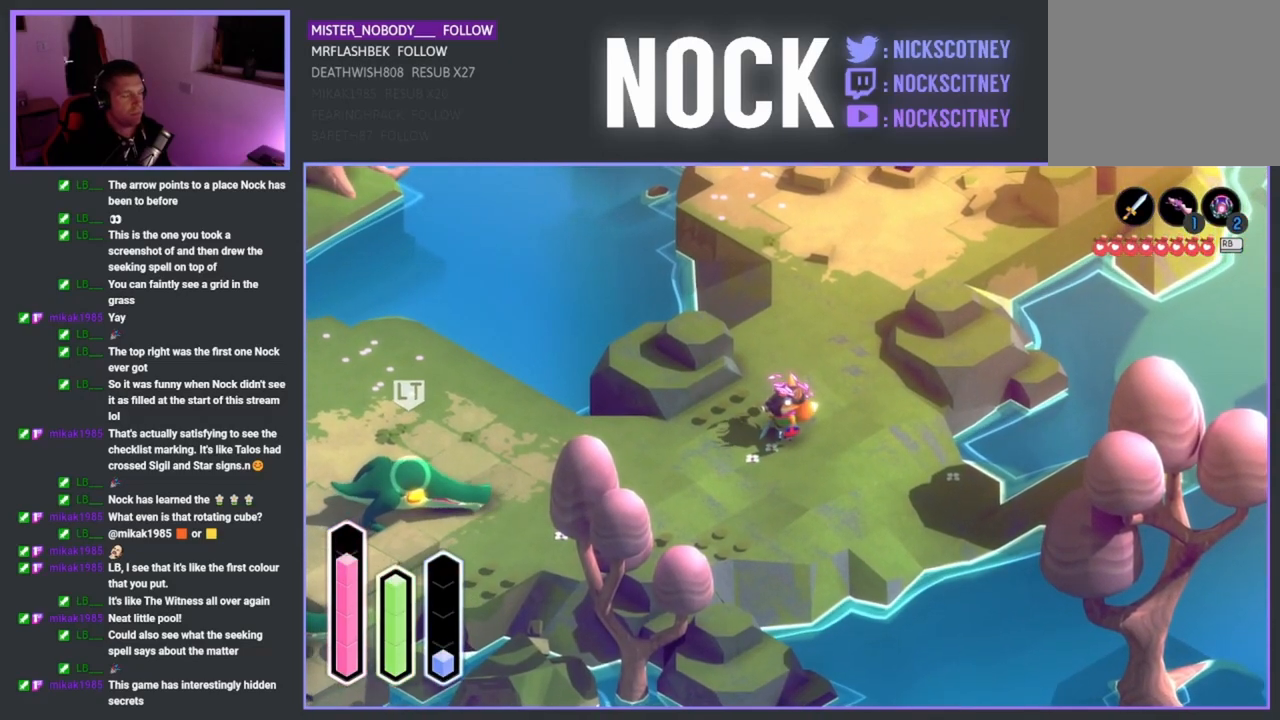
{"buttons": [], "left_stick": "center", "right_stick": "center", "events": []}
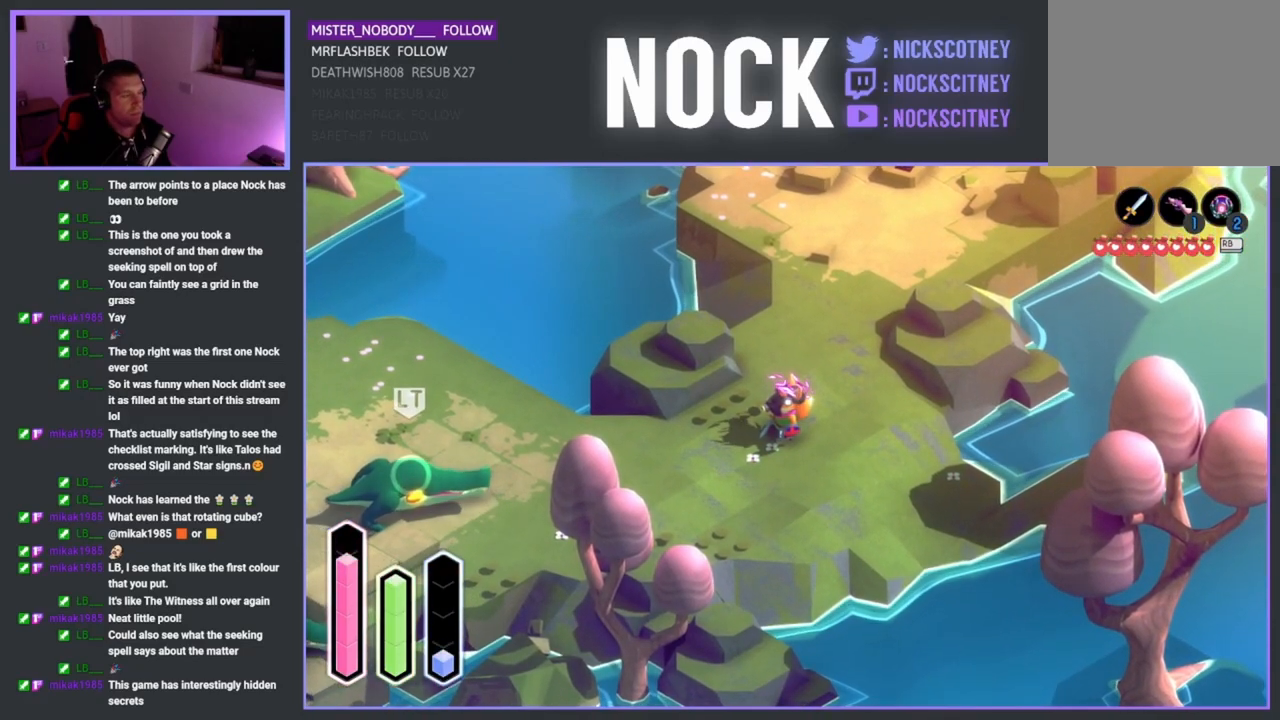
{"buttons": [], "left_stick": "center", "right_stick": "center", "events": []}
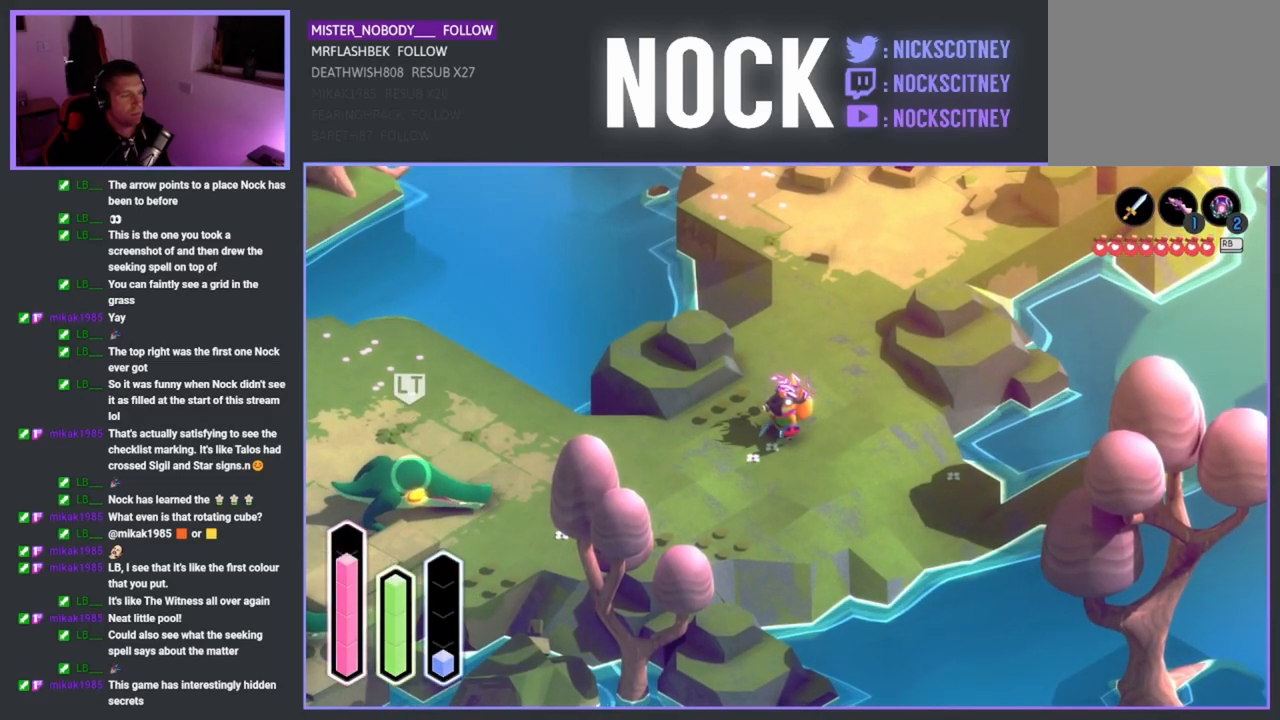
{"buttons": [], "left_stick": "down-left", "right_stick": "center", "events": [[100, "left_stick", "down-left"]]}
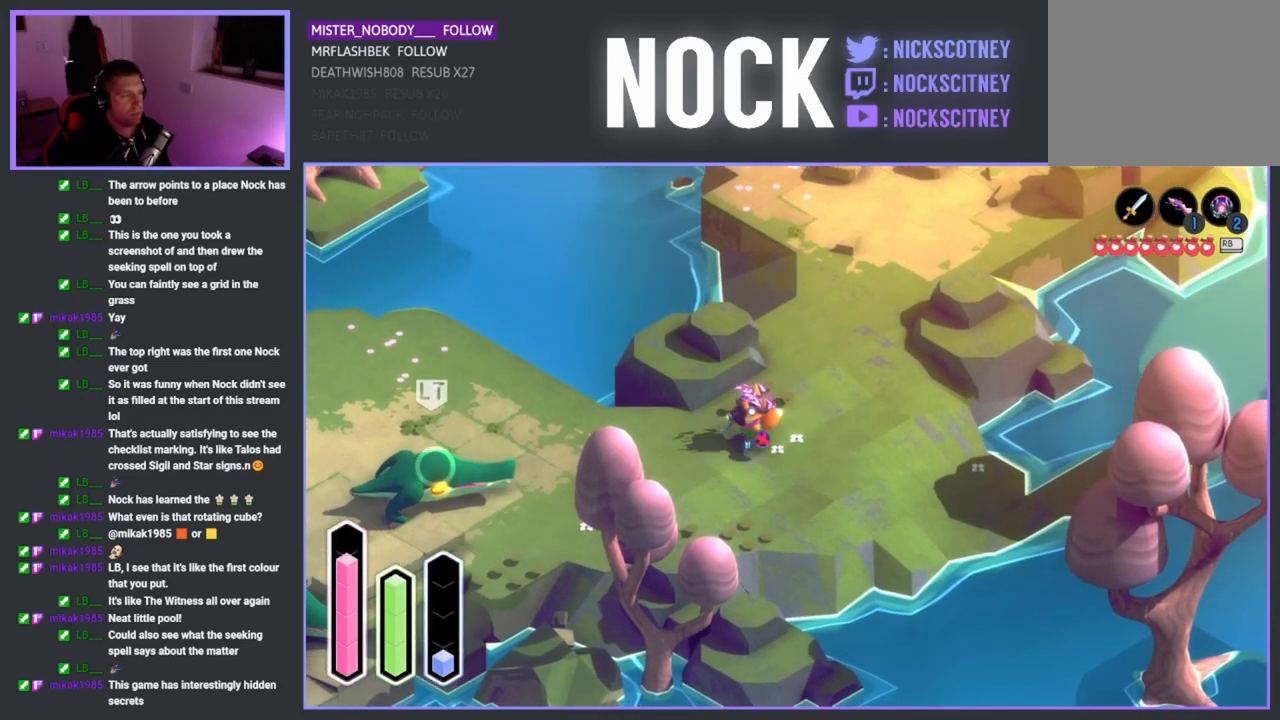
{"buttons": [], "left_stick": "down-left", "right_stick": "center", "events": []}
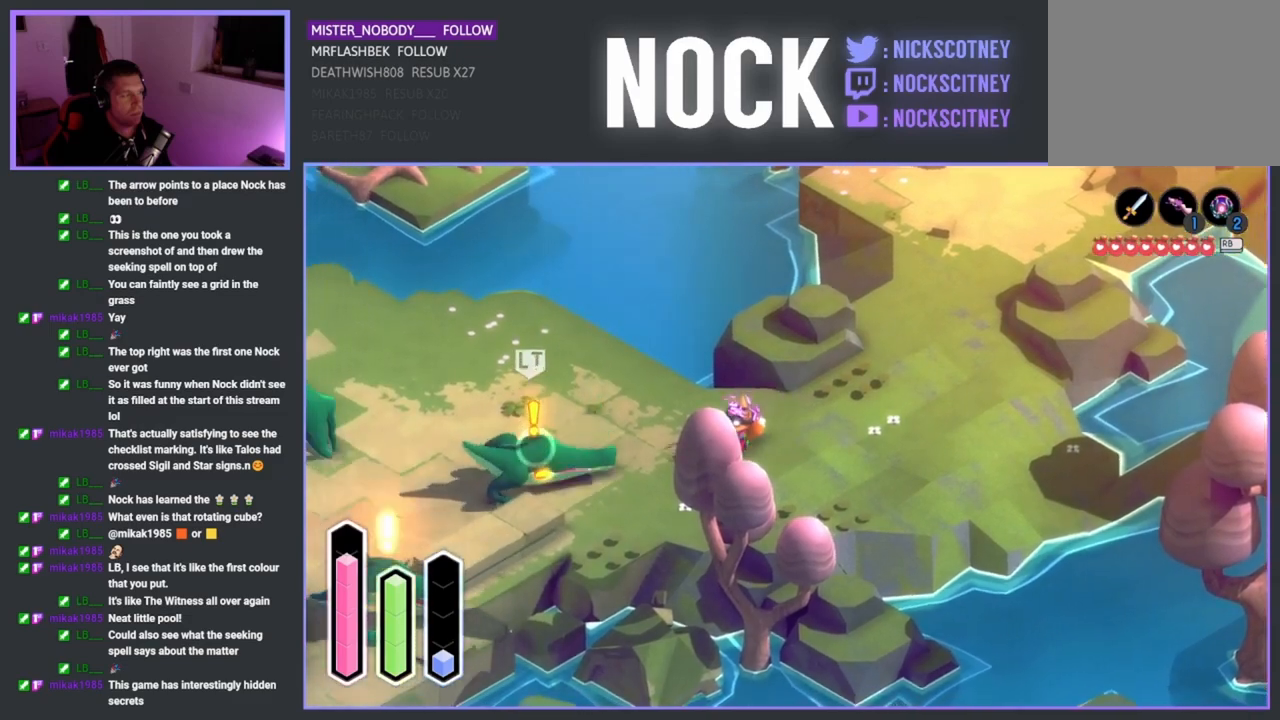
{"buttons": ["SQUARE"], "left_stick": "down-left", "right_stick": "center", "events": [[183, "SQUARE", "down"], [400, "SQUARE", "up"], [450, "SQUARE", "down"]]}
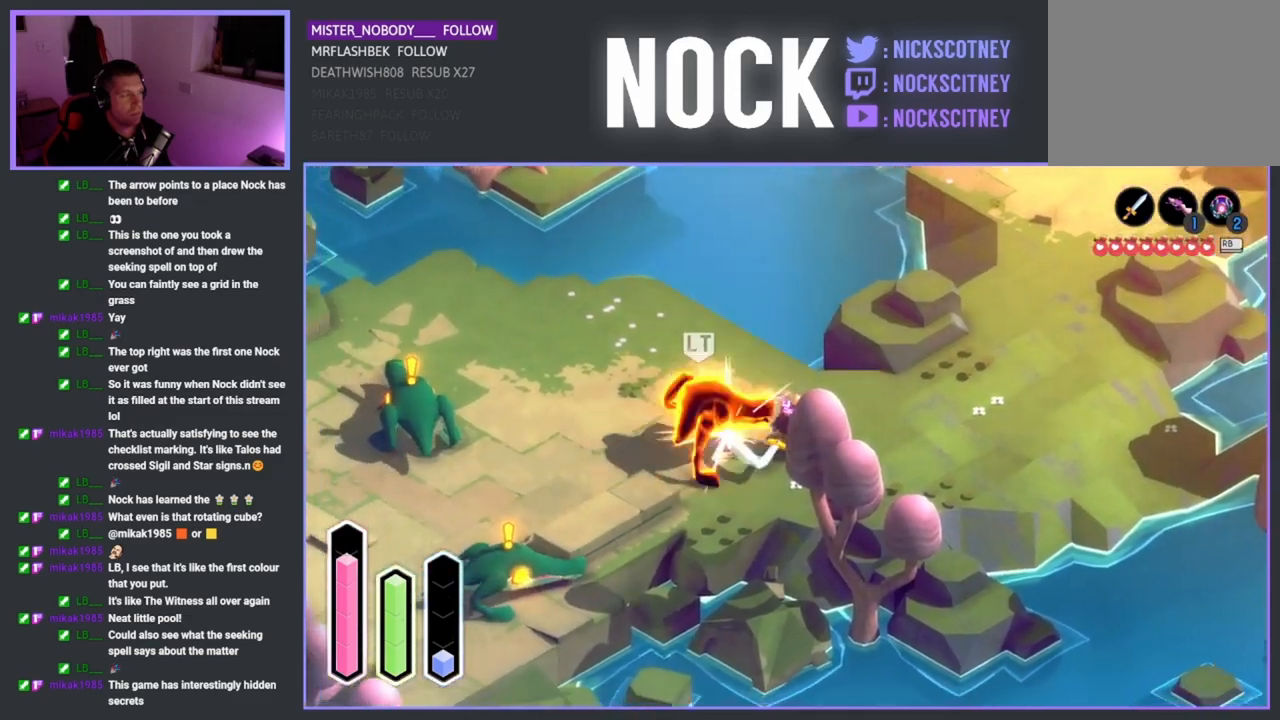
{"buttons": [], "left_stick": "left", "right_stick": "center", "events": [[67, "SQUARE", "up"], [133, "SQUARE", "down"], [267, "SQUARE", "up"], [333, "SQUARE", "down"], [450, "SQUARE", "up"], [450, "left_stick", "left"]]}
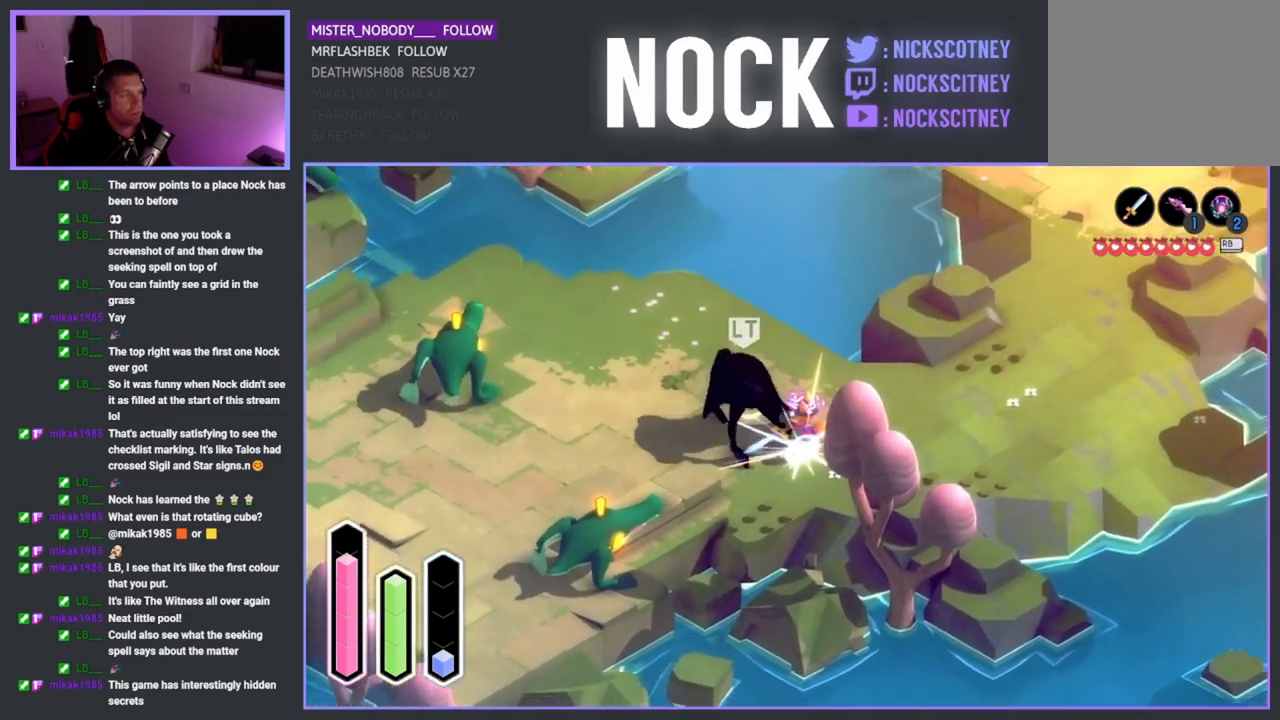
{"buttons": ["R2"], "left_stick": "left", "right_stick": "center", "events": [[267, "R2", "down"]]}
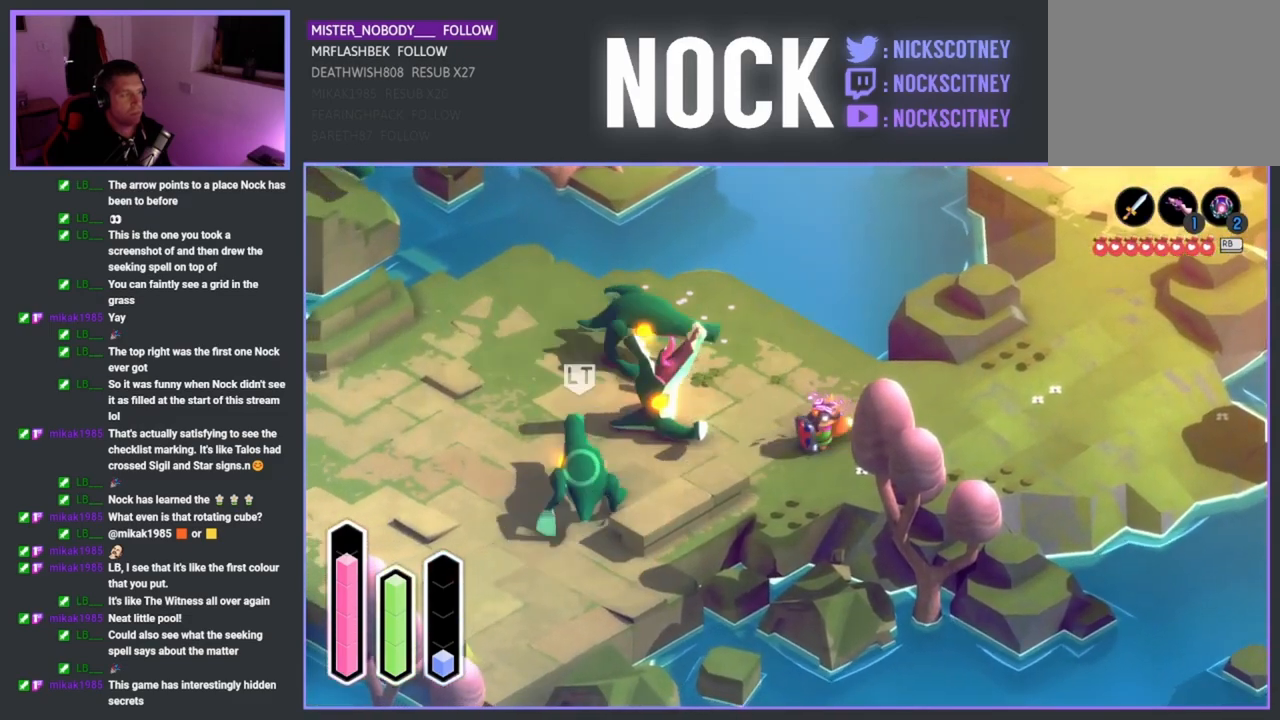
{"buttons": ["L2", "R2"], "left_stick": "up-left", "right_stick": "center", "events": [[17, "L2", "down"], [117, "SQUARE", "down"], [250, "left_stick", "up-left"], [283, "SQUARE", "up"], [333, "SQUARE", "down"], [467, "SQUARE", "up"]]}
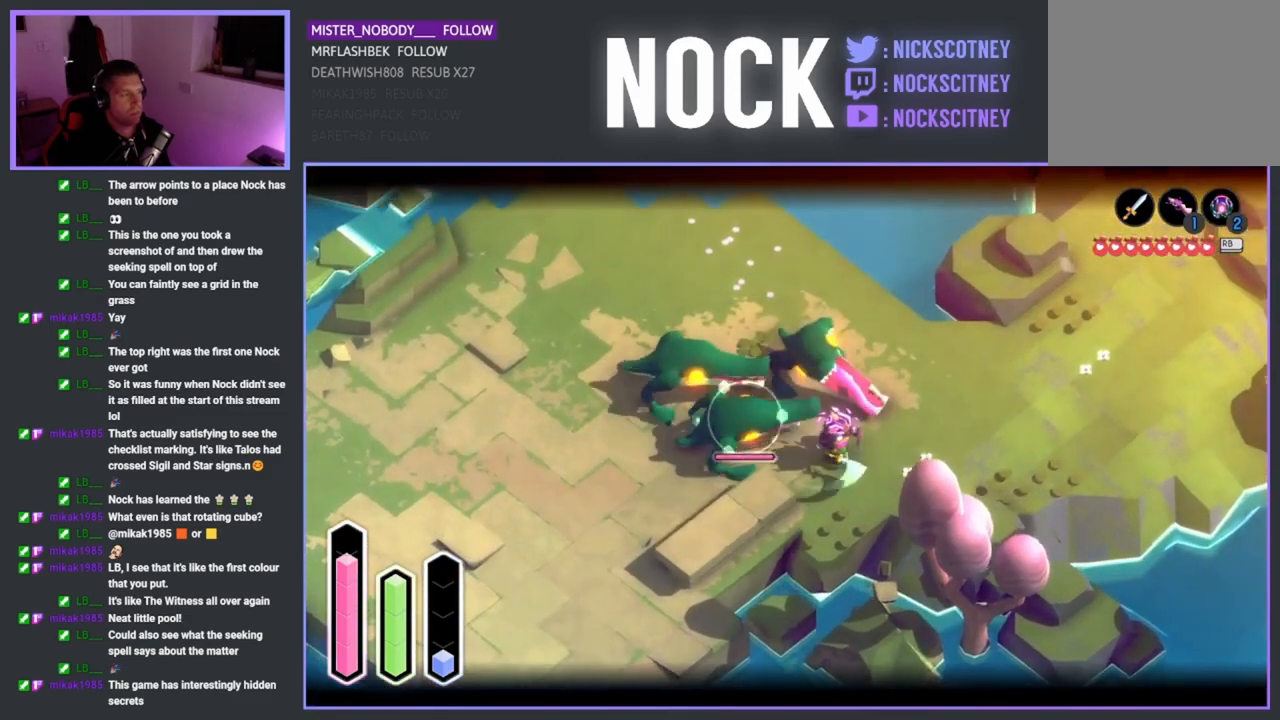
{"buttons": ["R2"], "left_stick": "up", "right_stick": "center", "events": [[17, "SQUARE", "down"], [117, "SQUARE", "up"], [200, "SQUARE", "down"], [267, "left_stick", "up"], [300, "SQUARE", "up"], [367, "SQUARE", "down"], [467, "L2", "up"], [467, "SQUARE", "up"]]}
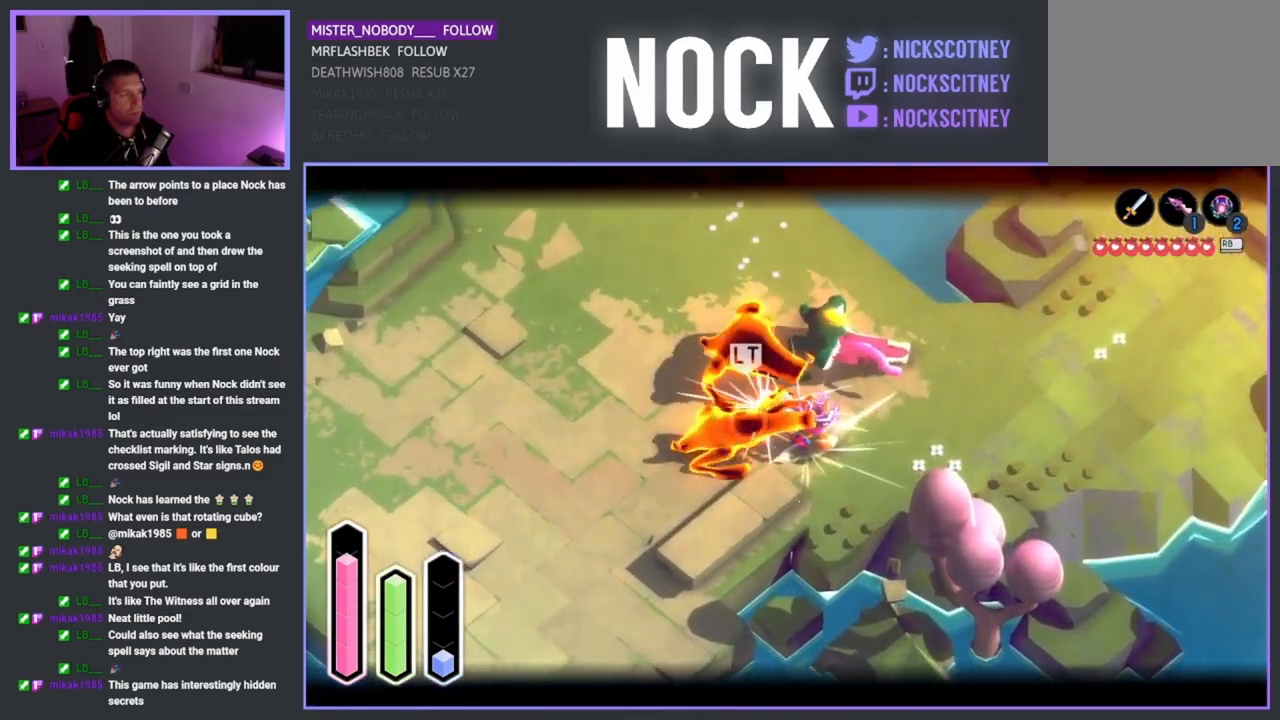
{"buttons": ["SQUARE", "R2"], "left_stick": "up-right", "right_stick": "center", "events": [[67, "SQUARE", "down"], [183, "SQUARE", "up"], [217, "left_stick", "up-right"], [250, "SQUARE", "down"], [367, "SQUARE", "up"], [433, "SQUARE", "down"]]}
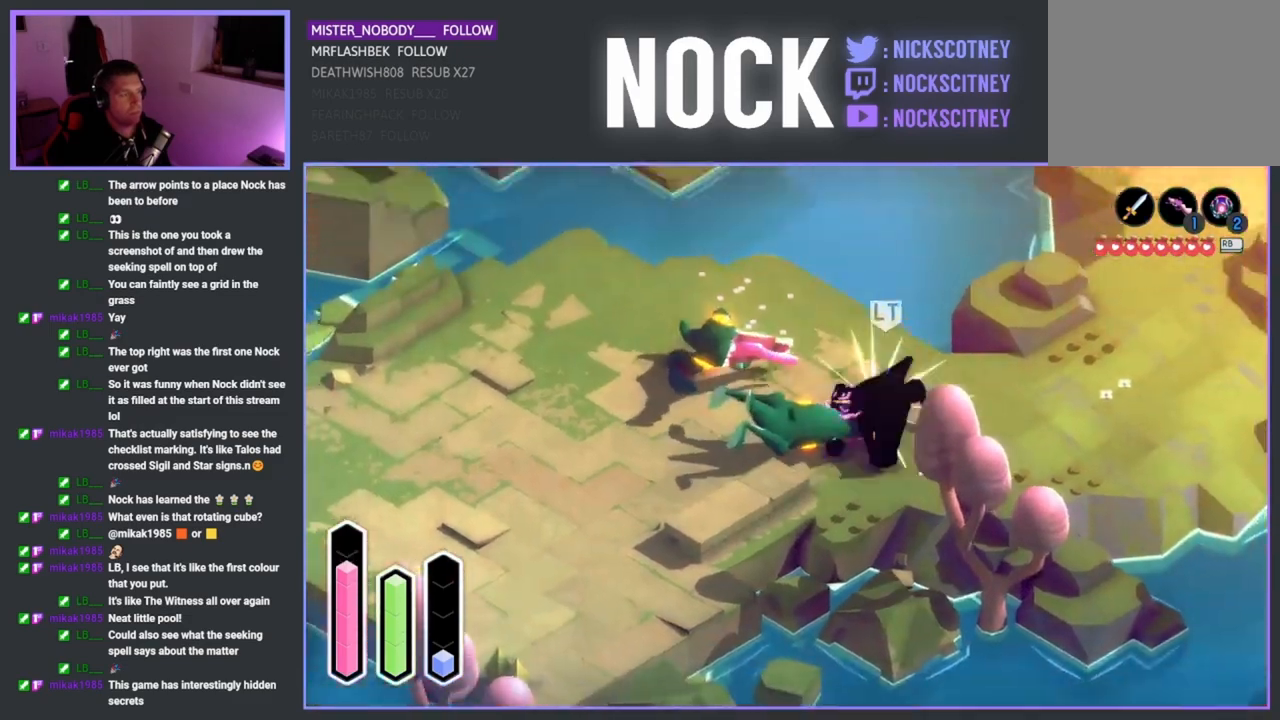
{"buttons": ["R2"], "left_stick": "up-left", "right_stick": "center", "events": [[67, "SQUARE", "up"], [117, "left_stick", "right"], [133, "SQUARE", "down"], [250, "SQUARE", "up"], [333, "SQUARE", "down"], [367, "left_stick", "up-left"], [467, "SQUARE", "up"]]}
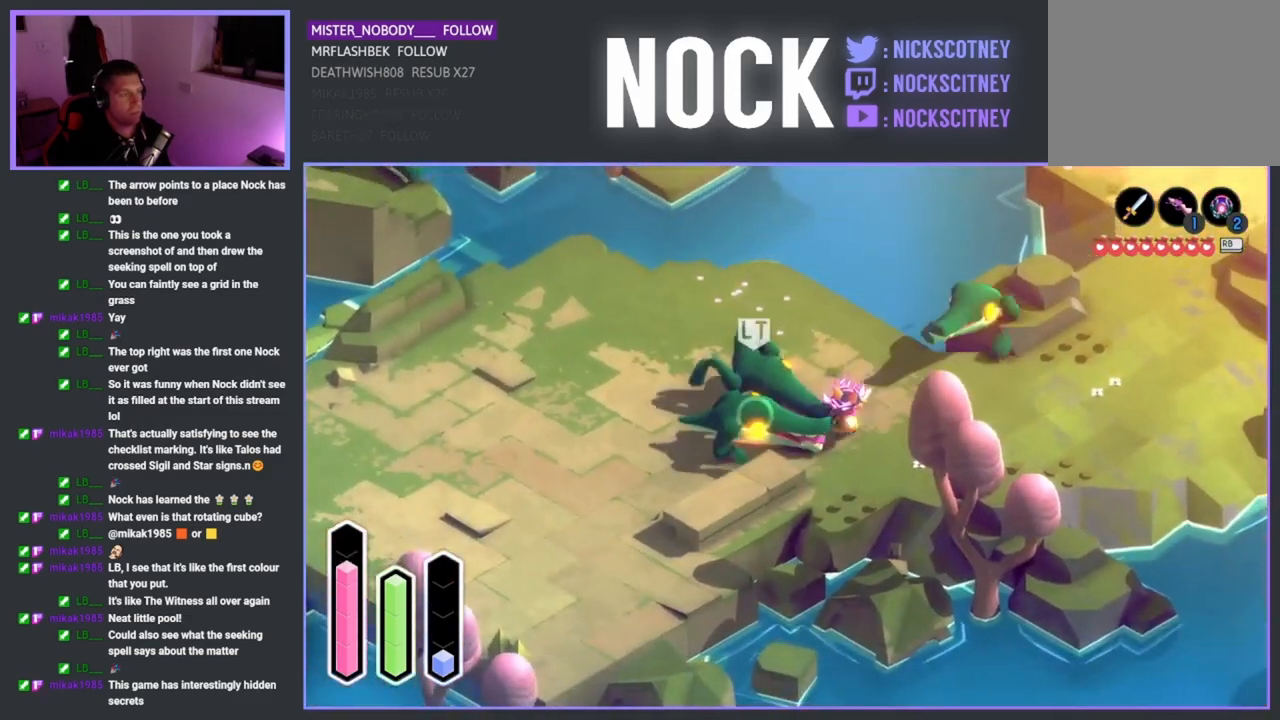
{"buttons": ["SQUARE", "R2"], "left_stick": "down-left", "right_stick": "center", "events": [[33, "SQUARE", "down"], [150, "SQUARE", "up"], [233, "SQUARE", "down"], [350, "SQUARE", "up"], [417, "SQUARE", "down"], [500, "left_stick", "down-left"]]}
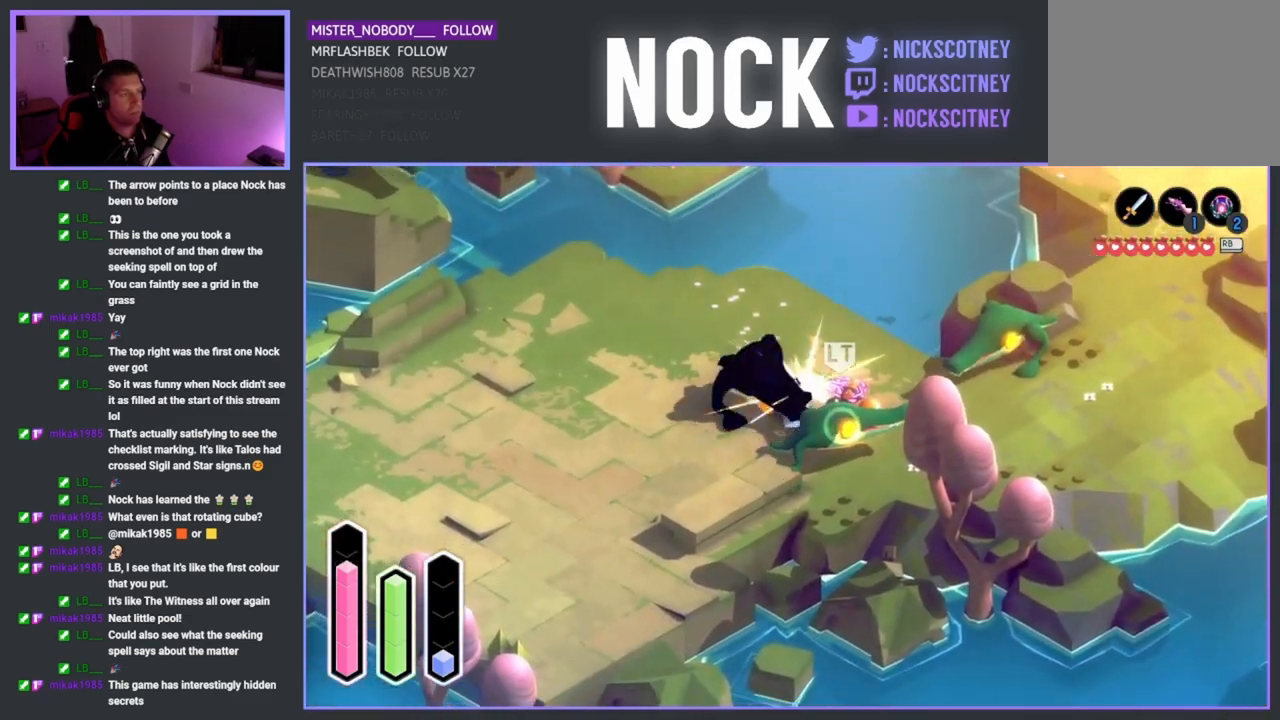
{"buttons": ["SQUARE"], "left_stick": "down-right", "right_stick": "center", "events": [[33, "SQUARE", "up"], [67, "R2", "up"], [100, "SQUARE", "down"], [183, "SQUARE", "up"], [267, "SQUARE", "down"], [300, "left_stick", "down-right"], [367, "SQUARE", "up"], [467, "SQUARE", "down"]]}
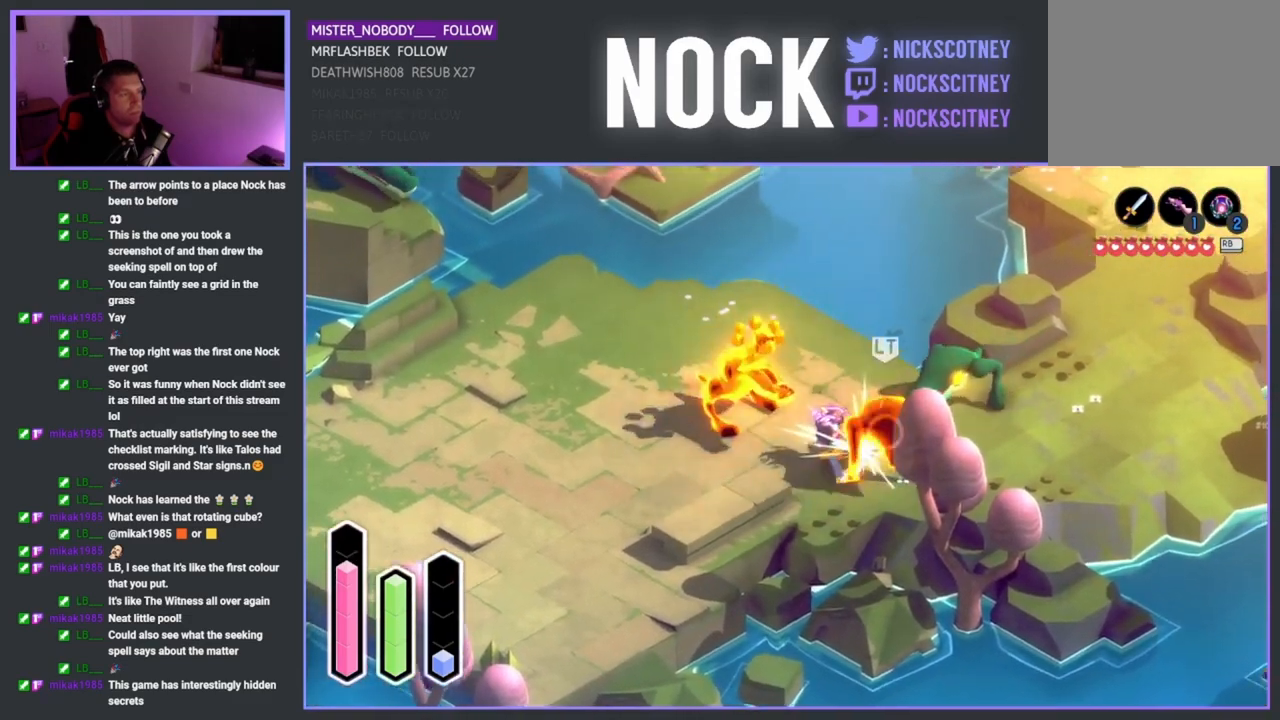
{"buttons": [], "left_stick": "up-right", "right_stick": "center", "events": [[83, "SQUARE", "up"], [100, "left_stick", "up-right"], [133, "SQUARE", "down"], [233, "left_stick", "up"], [267, "SQUARE", "up"], [333, "SQUARE", "down"], [450, "SQUARE", "up"], [450, "left_stick", "up-right"]]}
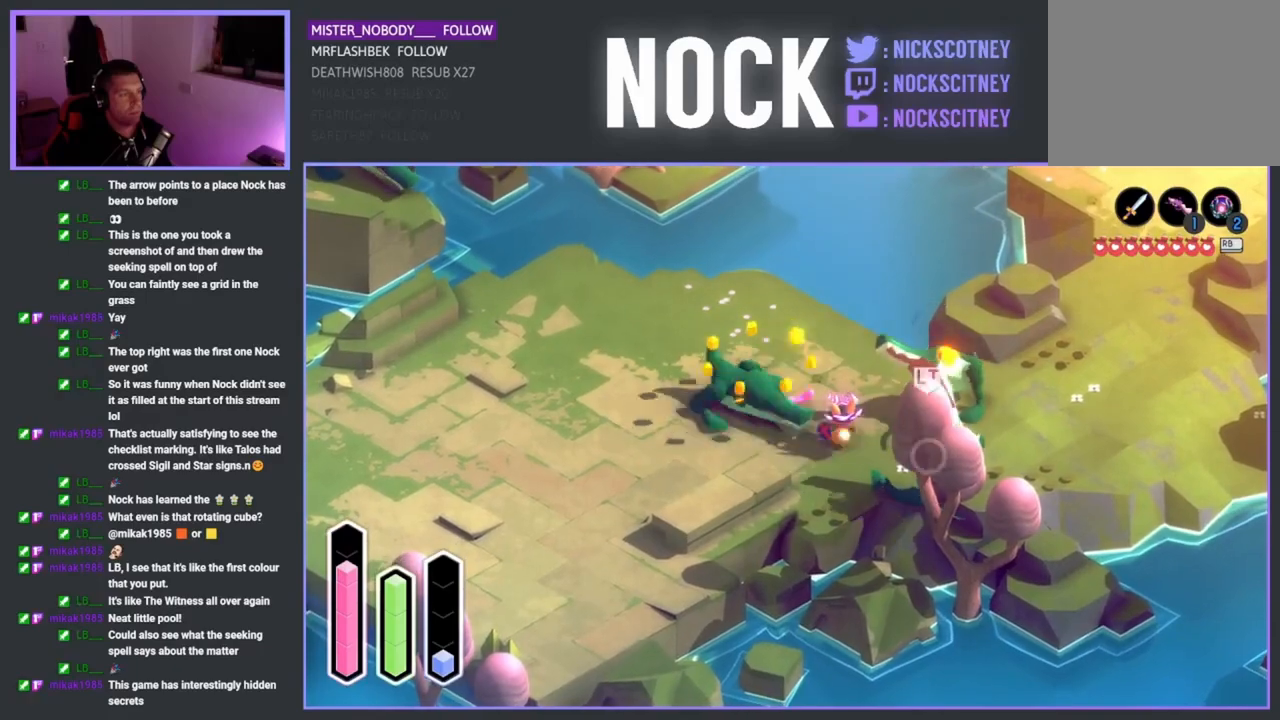
{"buttons": ["SQUARE"], "left_stick": "down-right", "right_stick": "center", "events": [[33, "SQUARE", "down"], [150, "SQUARE", "up"], [217, "SQUARE", "down"], [333, "SQUARE", "up"], [367, "left_stick", "down-right"], [417, "SQUARE", "down"]]}